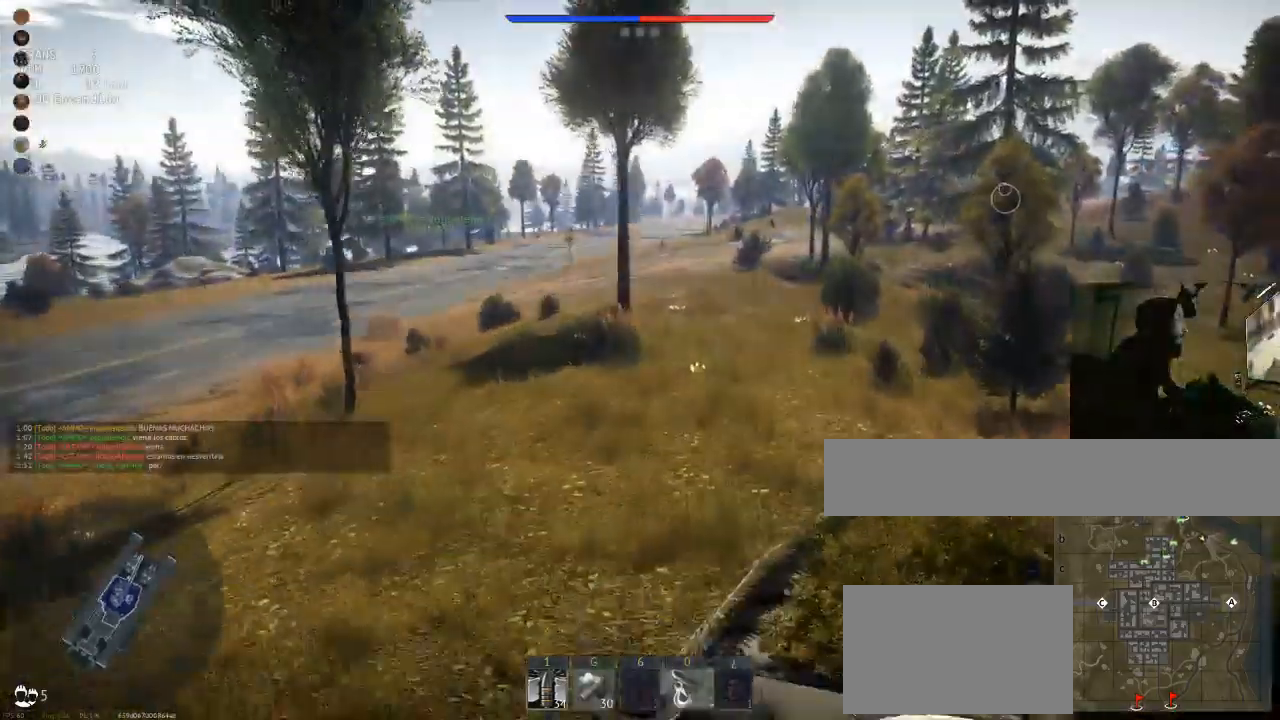
Gameplay with keyboard and mouse; each line is a JSON object with the keys and mouse buttons held at the frame after it. "events" lists presses ("down") and releases ("up") of "1", "2", "3", "4", "5", "a", "alt", "c", "caps_lock", "ctrl", "d", "e", "f", "g", "q", "r", "s", "shift", "space", "t", "tab", "v", "w", "x", "z", "mouse_left", "mouse_wheel" and "mouse_right" between this image and that frame as [ms after this image, input, new state], when the widget could be followed in between. "mouse_left", "mouse_wheel", "mouse_right" = the "left", "wheel", "right" buttons of the "mouse" list. No other keys are recorded. "wheel" means that the mouse wheel is clicked or scrolled. "mouse_move" is the direction in which the mouse moves at that frame (one of eight, or "still"), when it could be read.
{"keys": ["c", "w"], "mouse": [], "mouse_move": "still", "events": []}
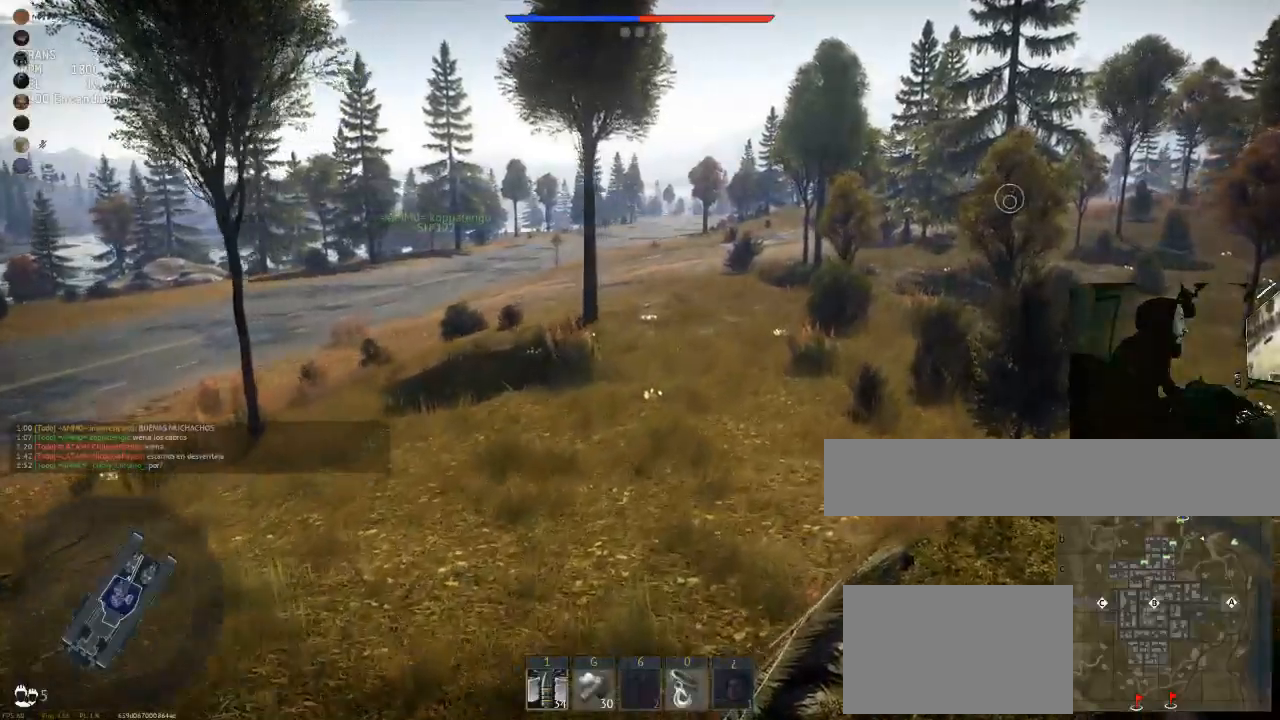
{"keys": ["c", "w"], "mouse": [], "mouse_move": "still", "events": []}
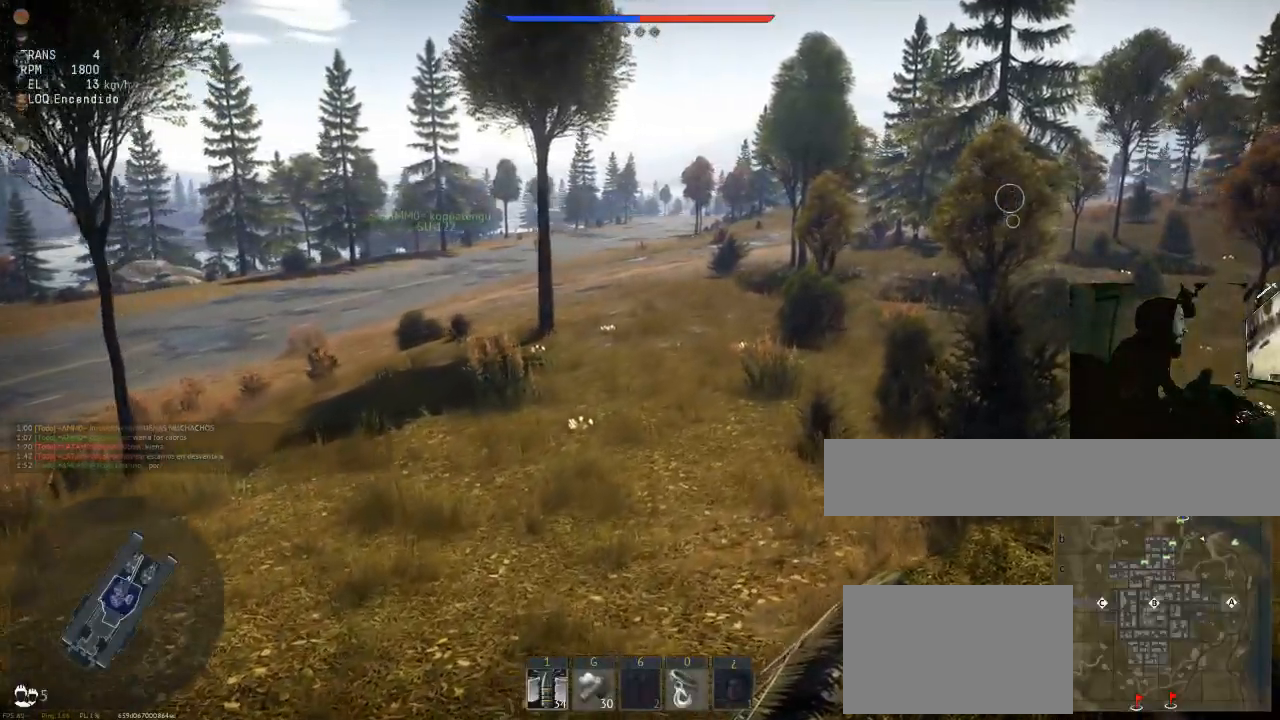
{"keys": ["c", "w"], "mouse": [], "mouse_move": "still", "events": []}
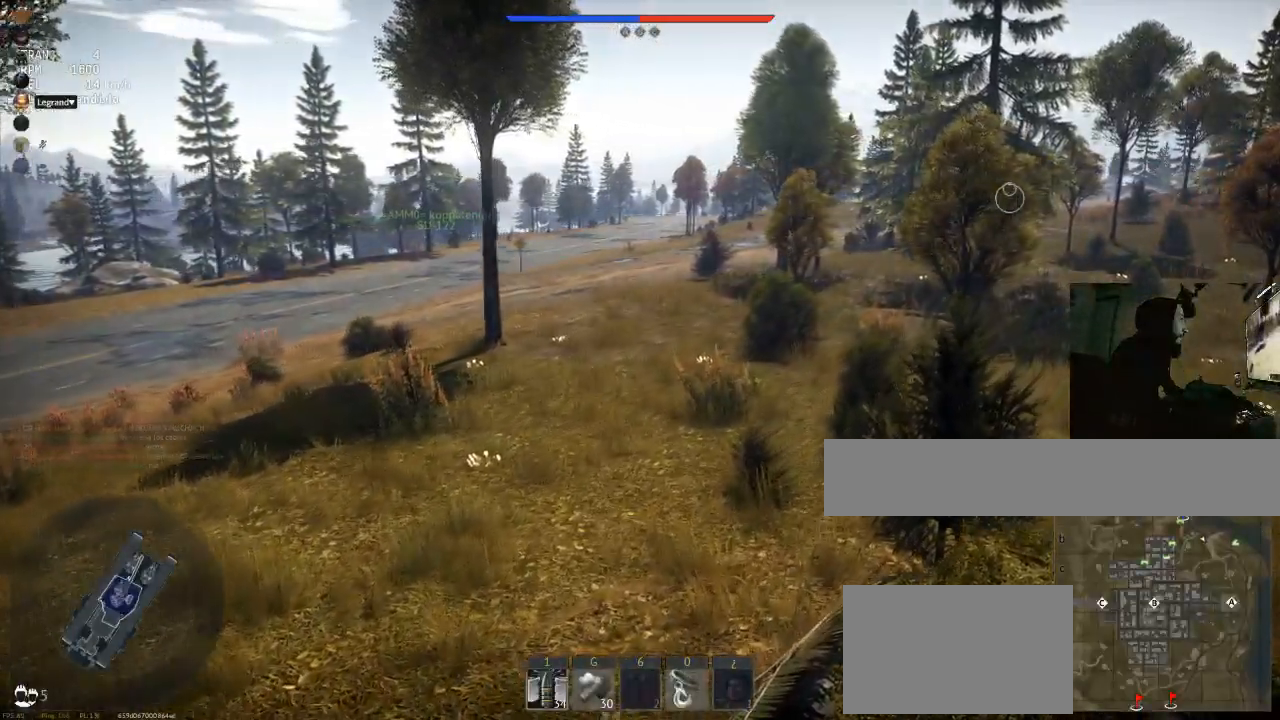
{"keys": ["c", "w"], "mouse": [], "mouse_move": "still", "events": []}
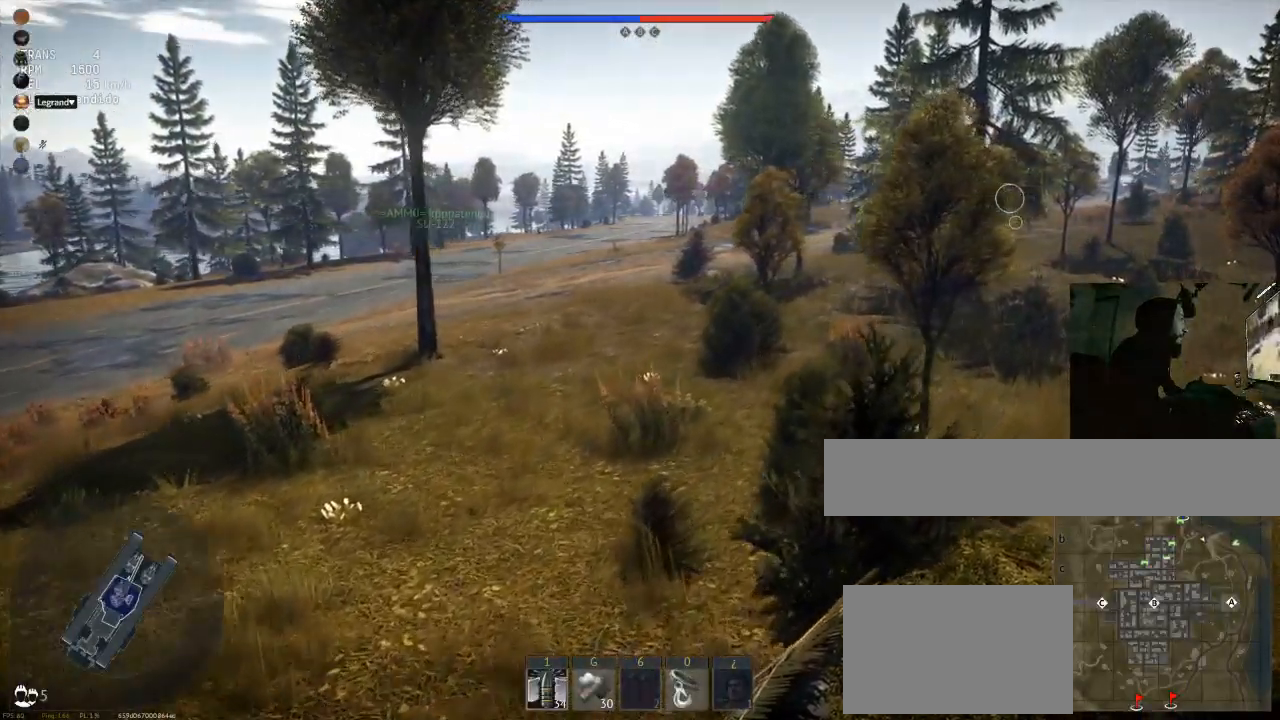
{"keys": ["c", "w"], "mouse": [], "mouse_move": "still", "events": []}
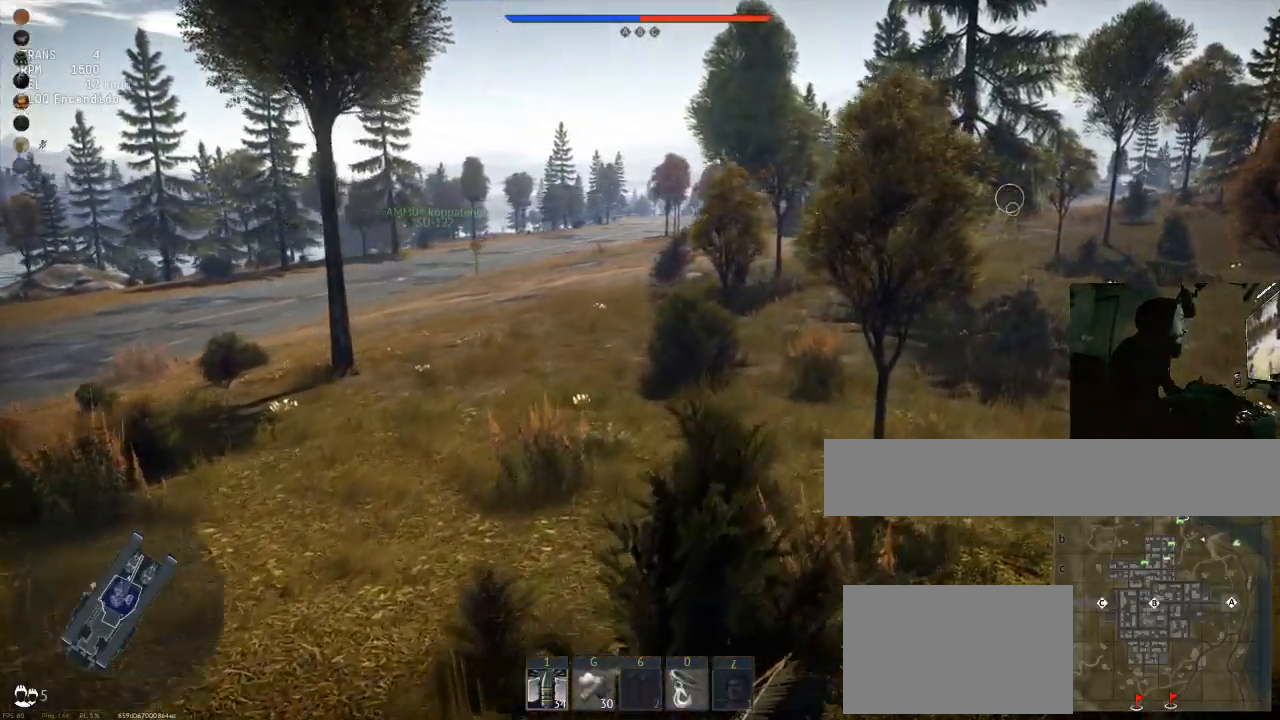
{"keys": ["w"], "mouse": [], "mouse_move": "still", "events": [[66, "c", "up"]]}
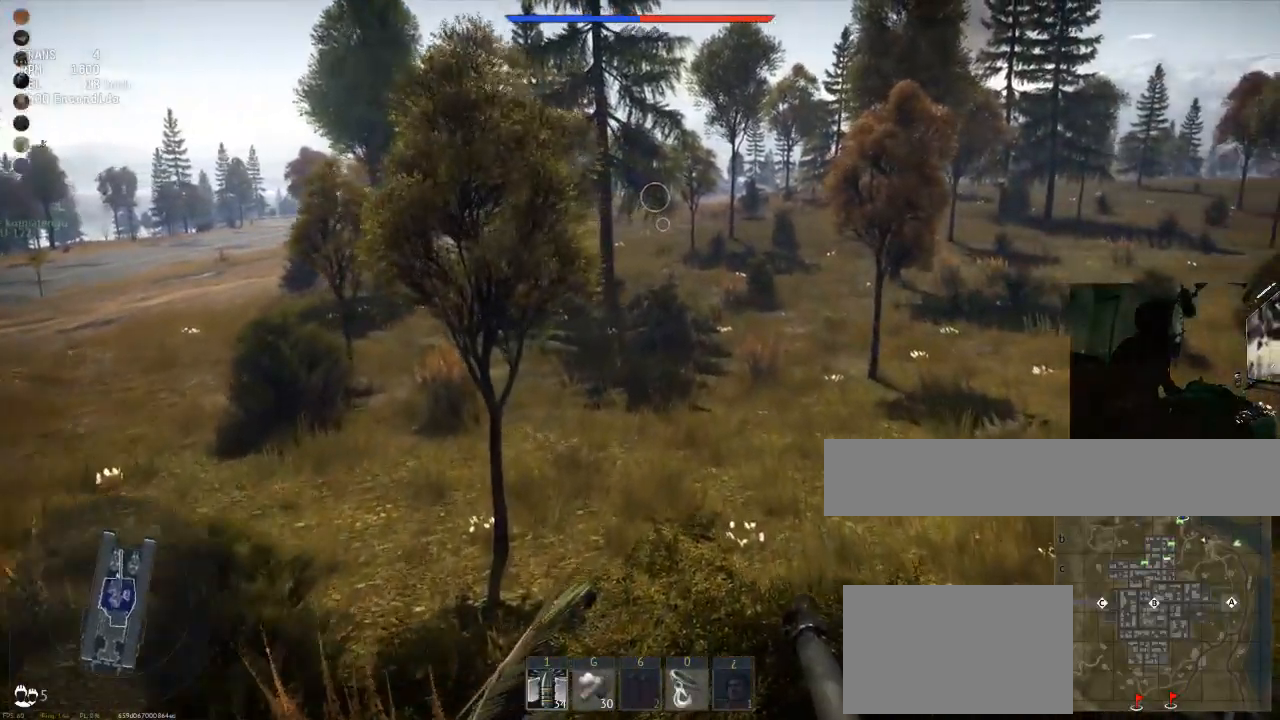
{"keys": ["w"], "mouse": [], "mouse_move": "still", "events": [[84, "mouse_right", "down"], [234, "mouse_right", "up"]]}
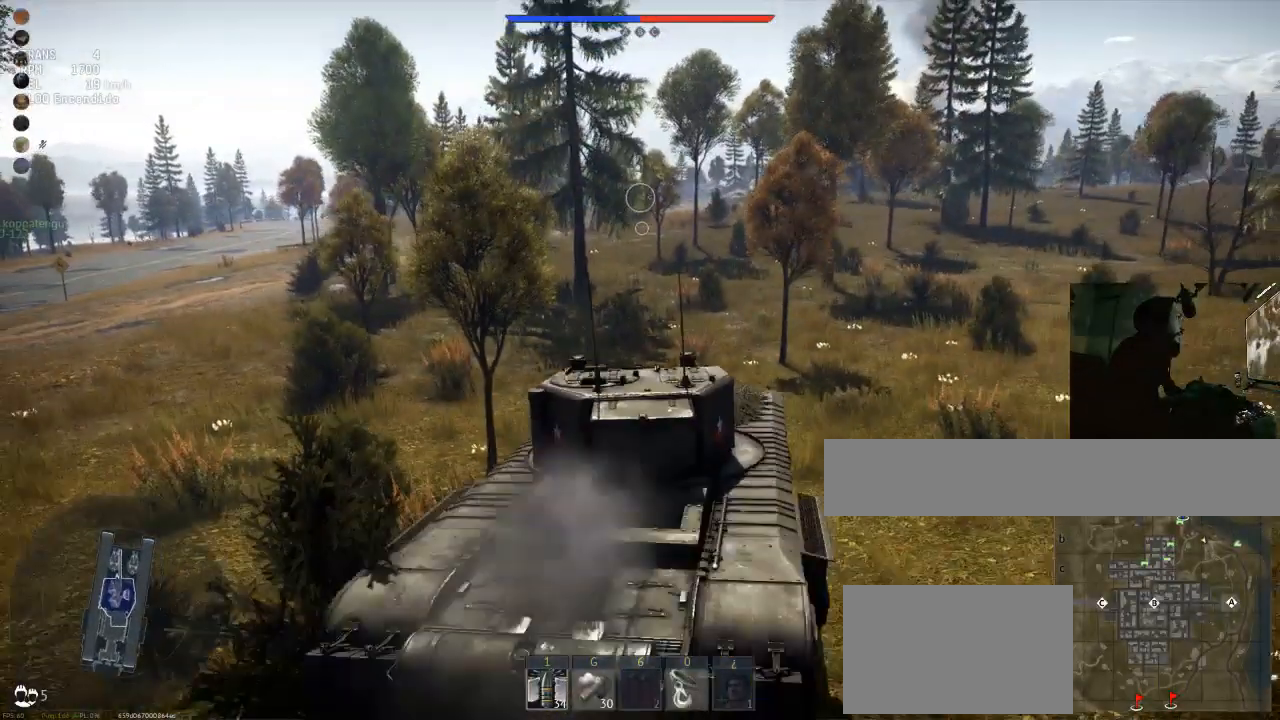
{"keys": ["w"], "mouse": [], "mouse_move": "still", "events": [[50, "a", "down"], [383, "a", "up"]]}
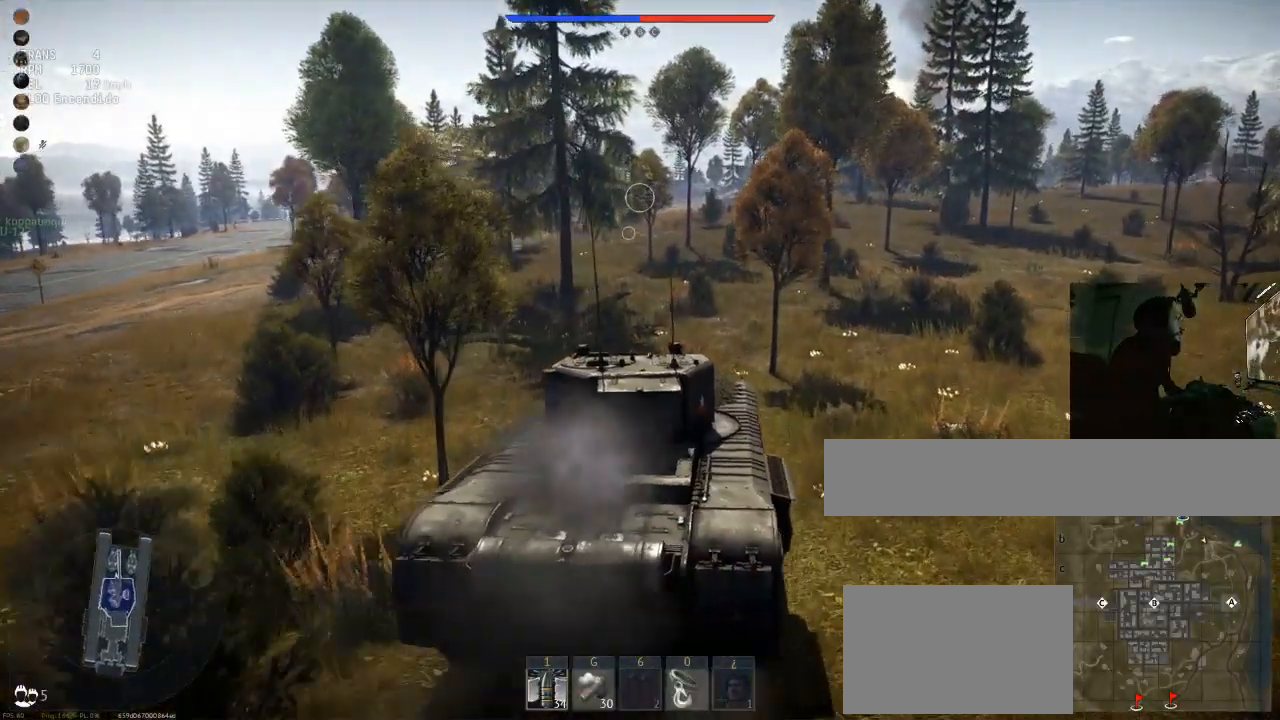
{"keys": ["w"], "mouse": [], "mouse_move": "still", "events": []}
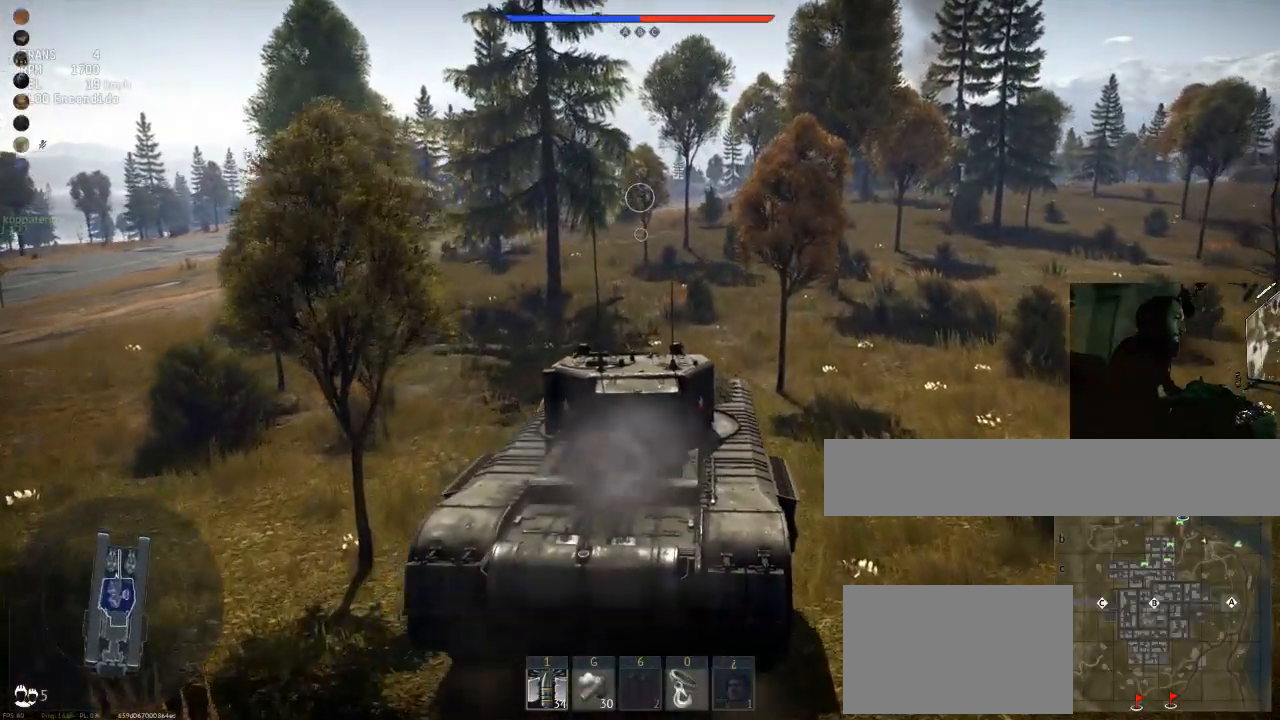
{"keys": ["w"], "mouse": [], "mouse_move": "still", "events": []}
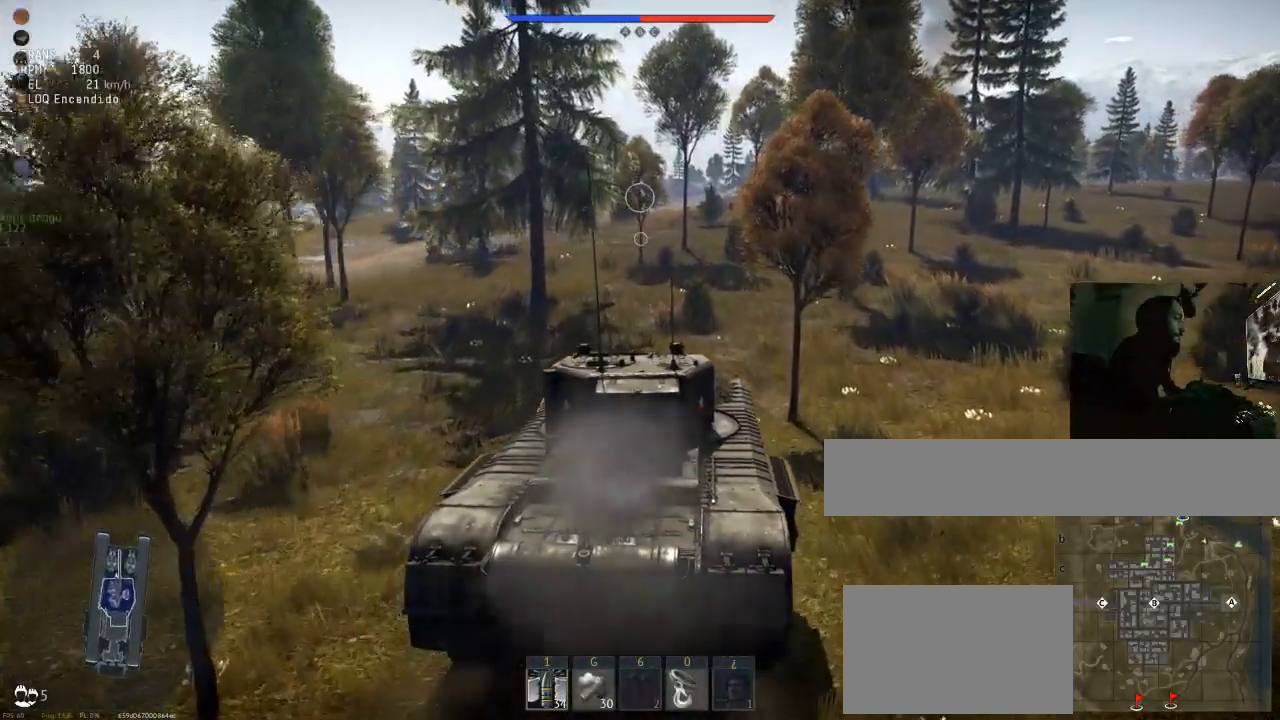
{"keys": ["w"], "mouse": [], "mouse_move": "still", "events": []}
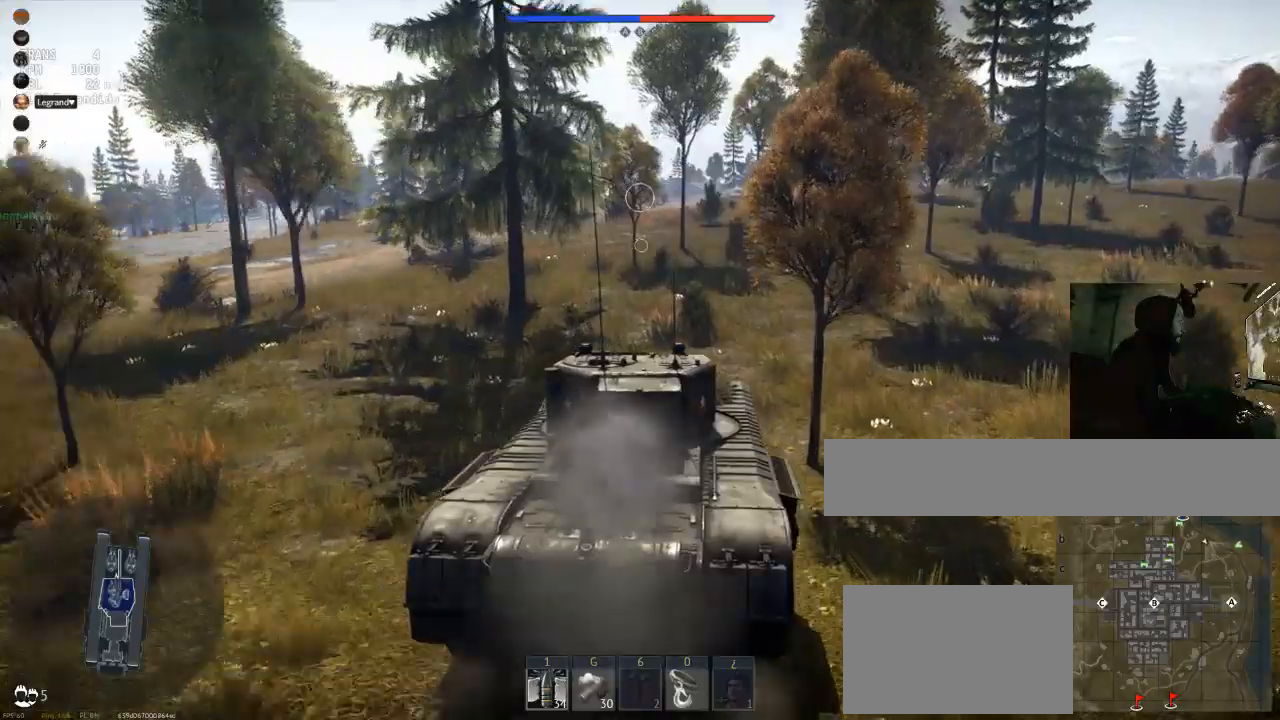
{"keys": ["w"], "mouse": [], "mouse_move": "still", "events": []}
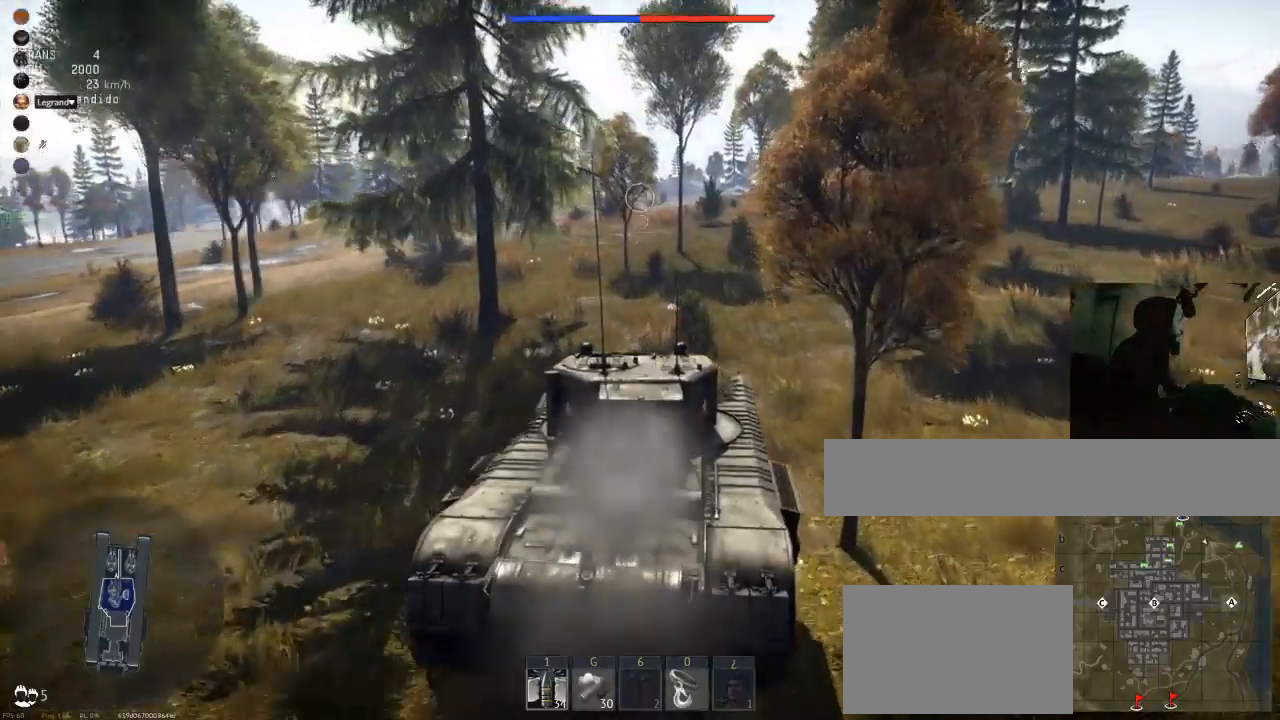
{"keys": ["w"], "mouse": [], "mouse_move": "still", "events": []}
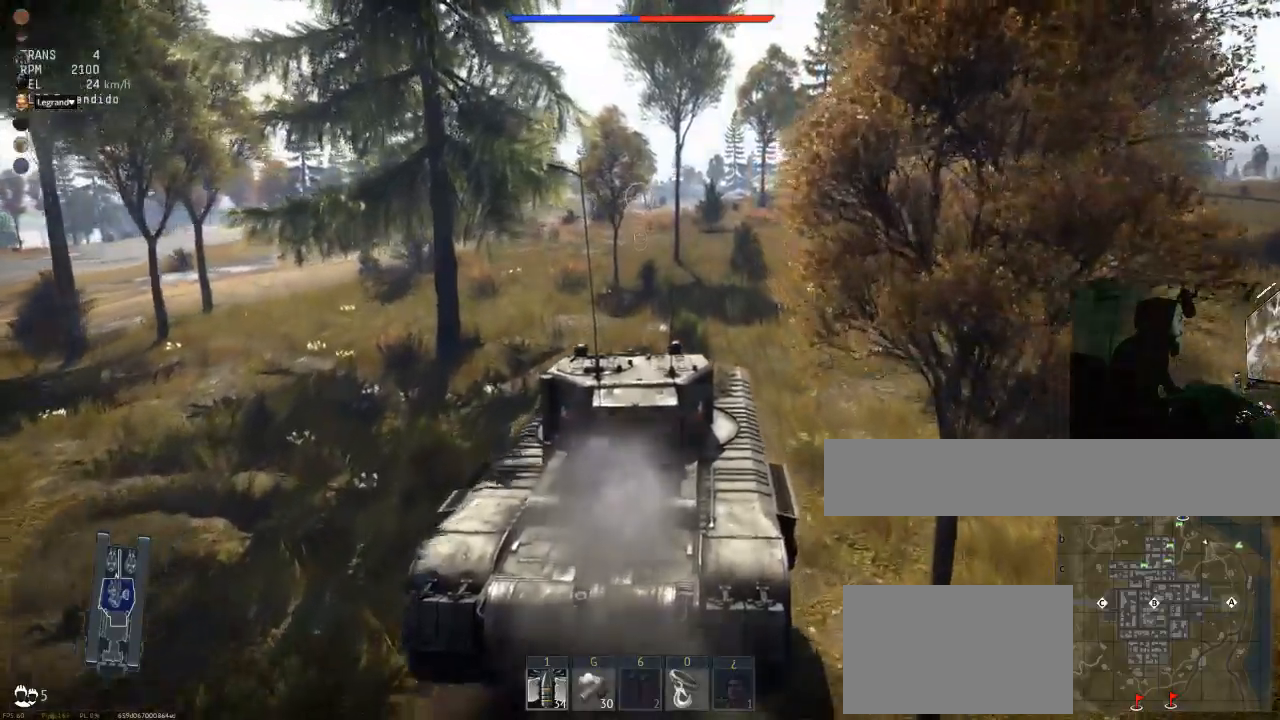
{"keys": ["w"], "mouse": [], "mouse_move": "still", "events": []}
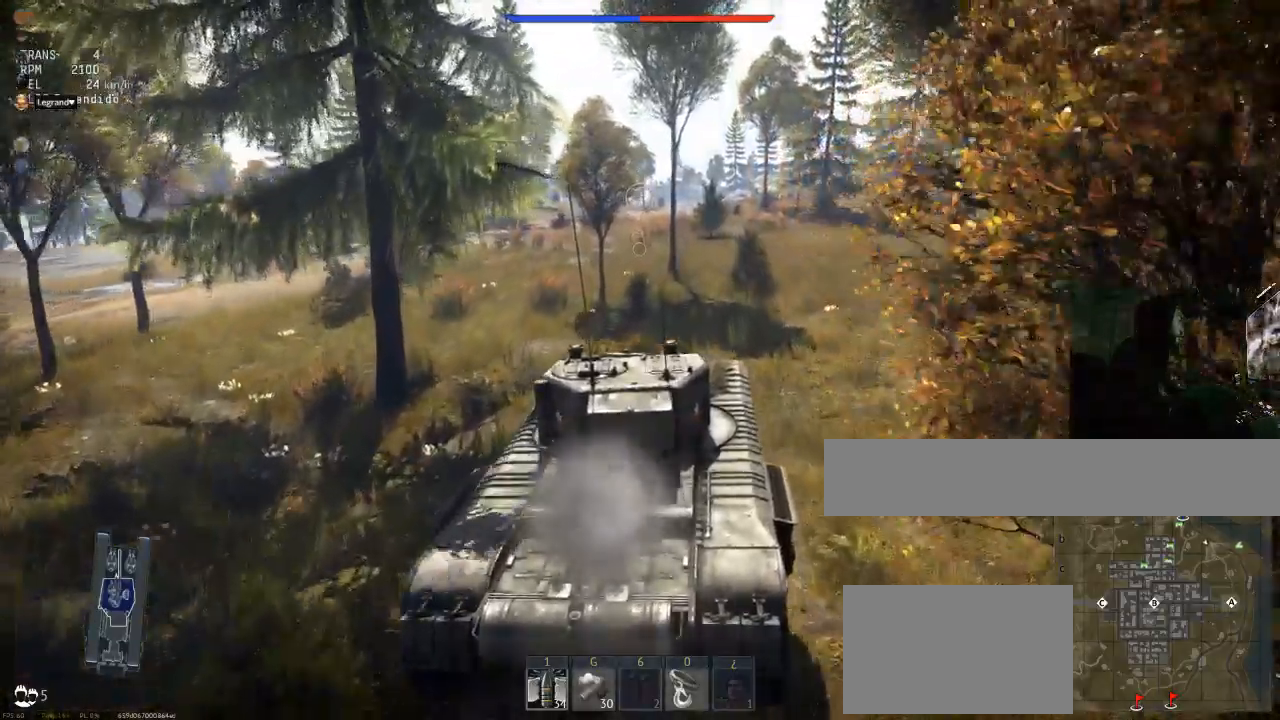
{"keys": ["w"], "mouse": [], "mouse_move": "still", "events": []}
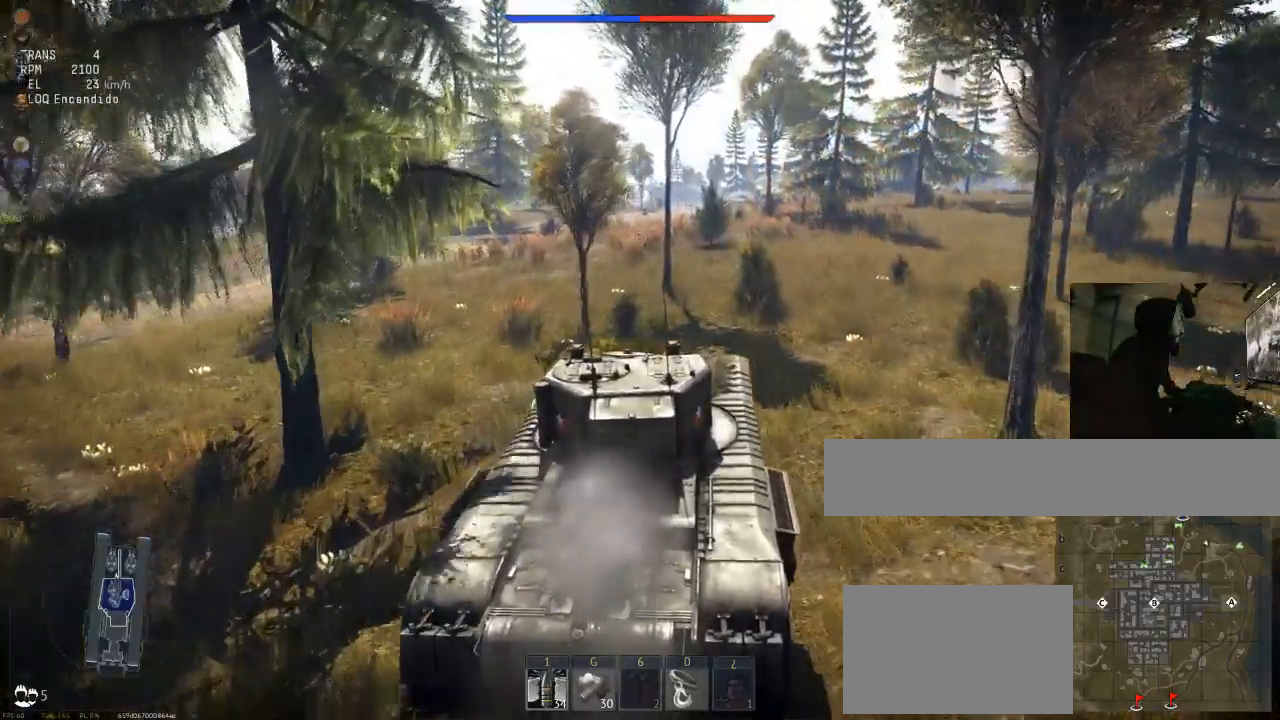
{"keys": ["w"], "mouse": [], "mouse_move": "still", "events": []}